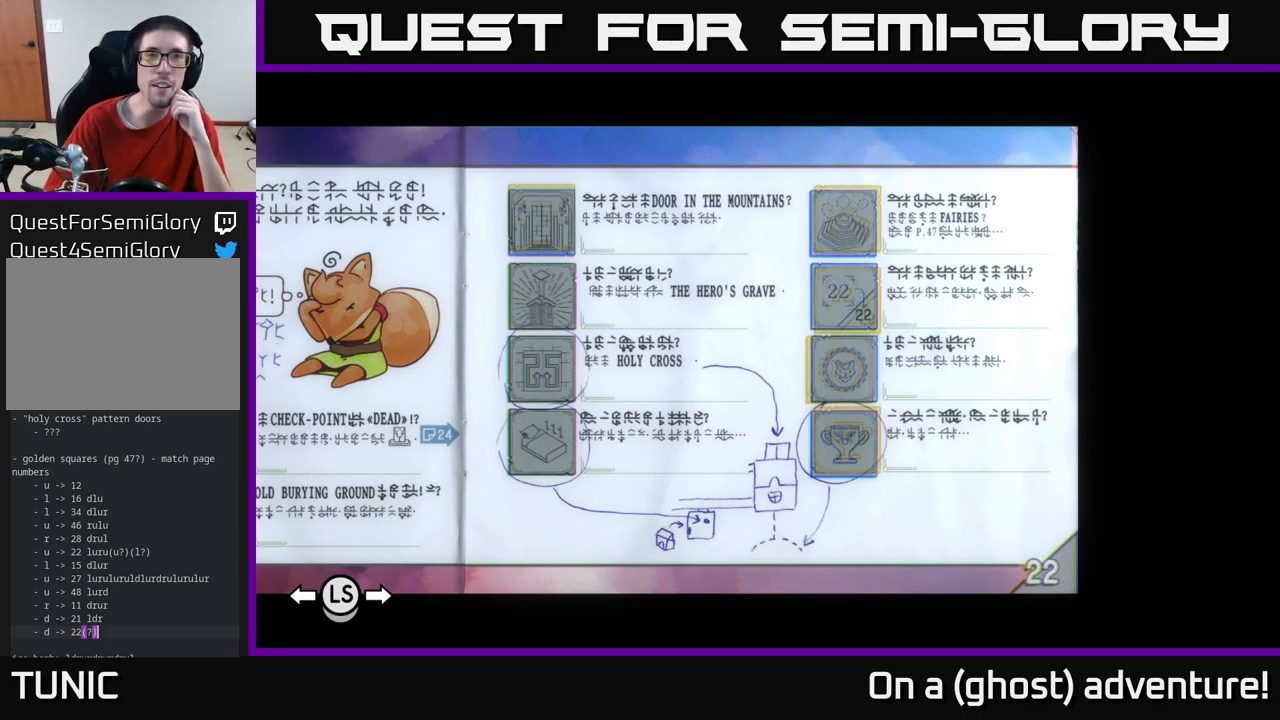
Gameplay with a controller (Xbox layout); each line is a JSON object with the inputs held at the frame after it. "events" lists button and stick changes between this image and that frame as [ms after this image, input, new state], when the widget could be followed in between.
{"buttons": [], "left_stick": "center", "right_stick": "center", "events": [[300, "L1", "down"], [450, "L1", "up"]]}
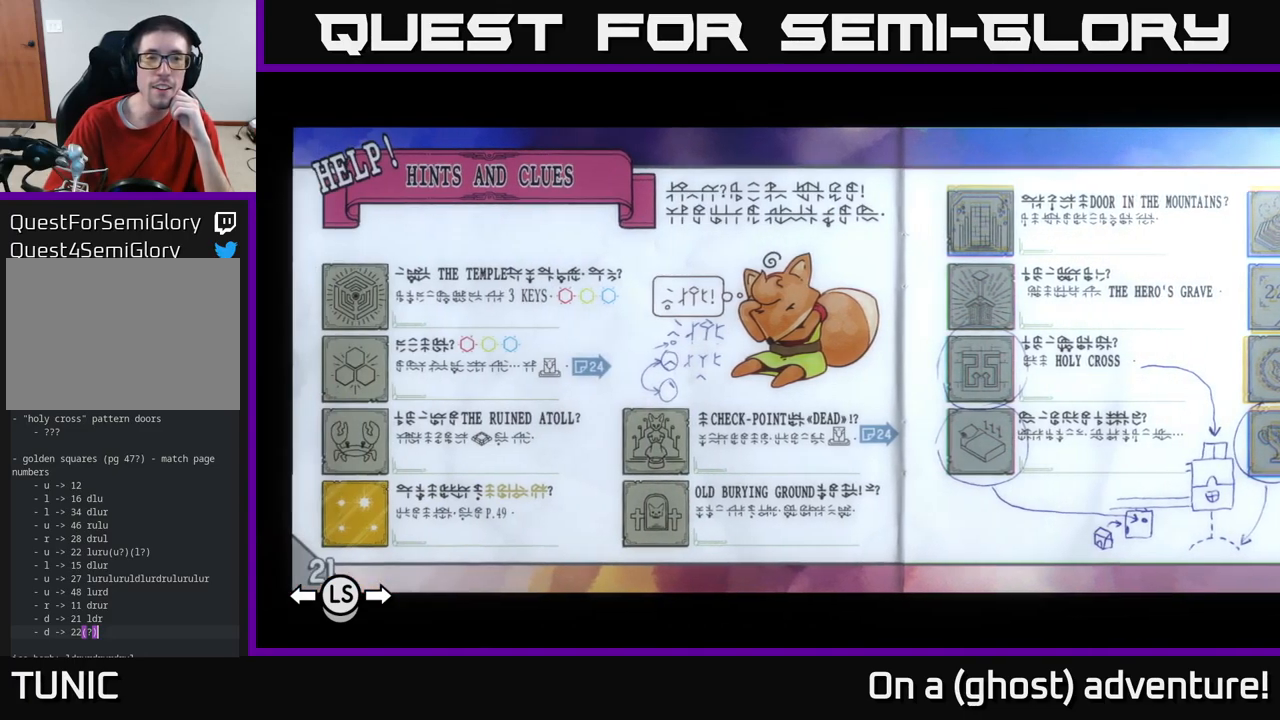
{"buttons": [], "left_stick": "center", "right_stick": "center", "events": []}
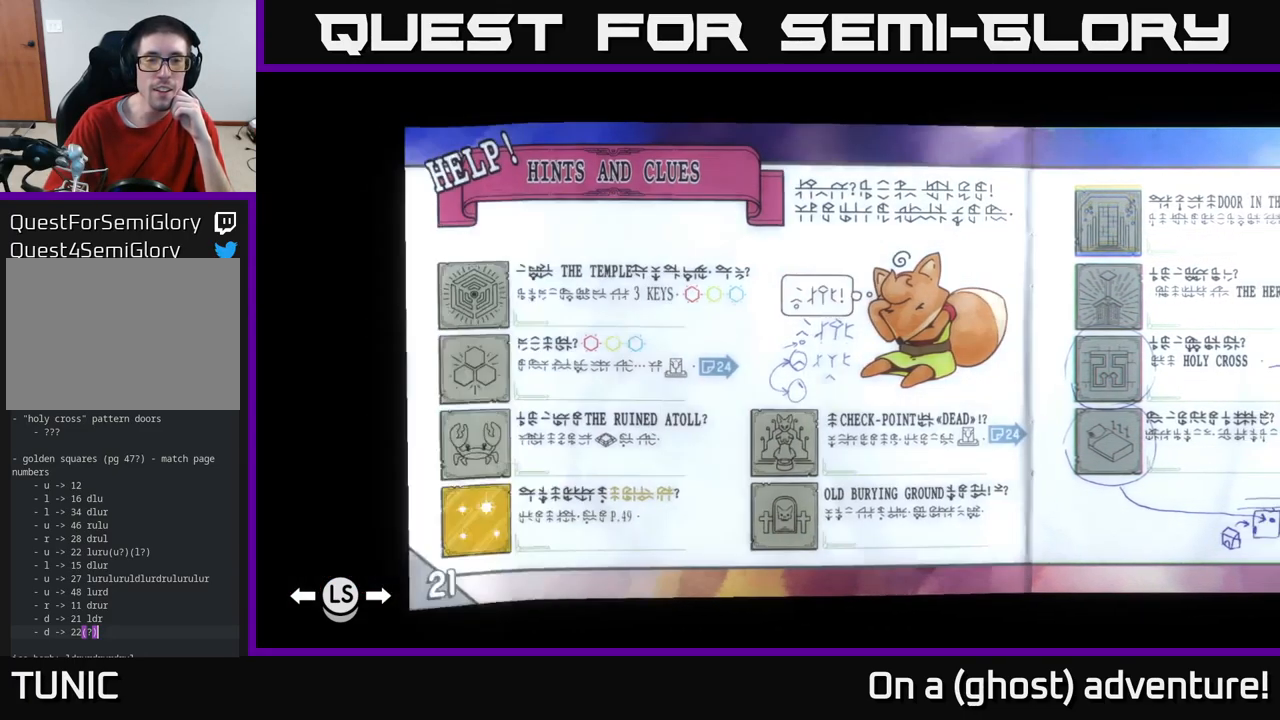
{"buttons": ["R1"], "left_stick": "center", "right_stick": "center", "events": [[16, "L1", "down"], [166, "L1", "up"], [450, "R1", "down"]]}
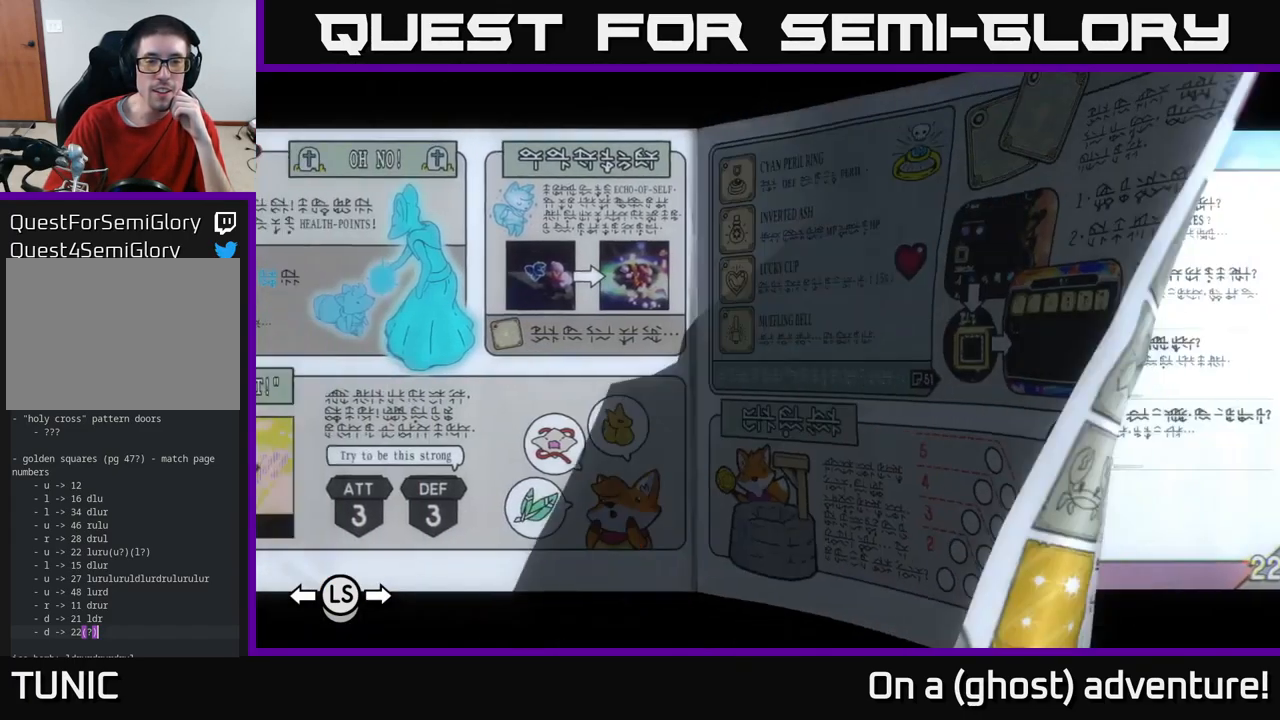
{"buttons": ["R1"], "left_stick": "center", "right_stick": "center", "events": [[83, "R1", "up"], [166, "R1", "down"], [283, "R1", "up"], [483, "R1", "down"]]}
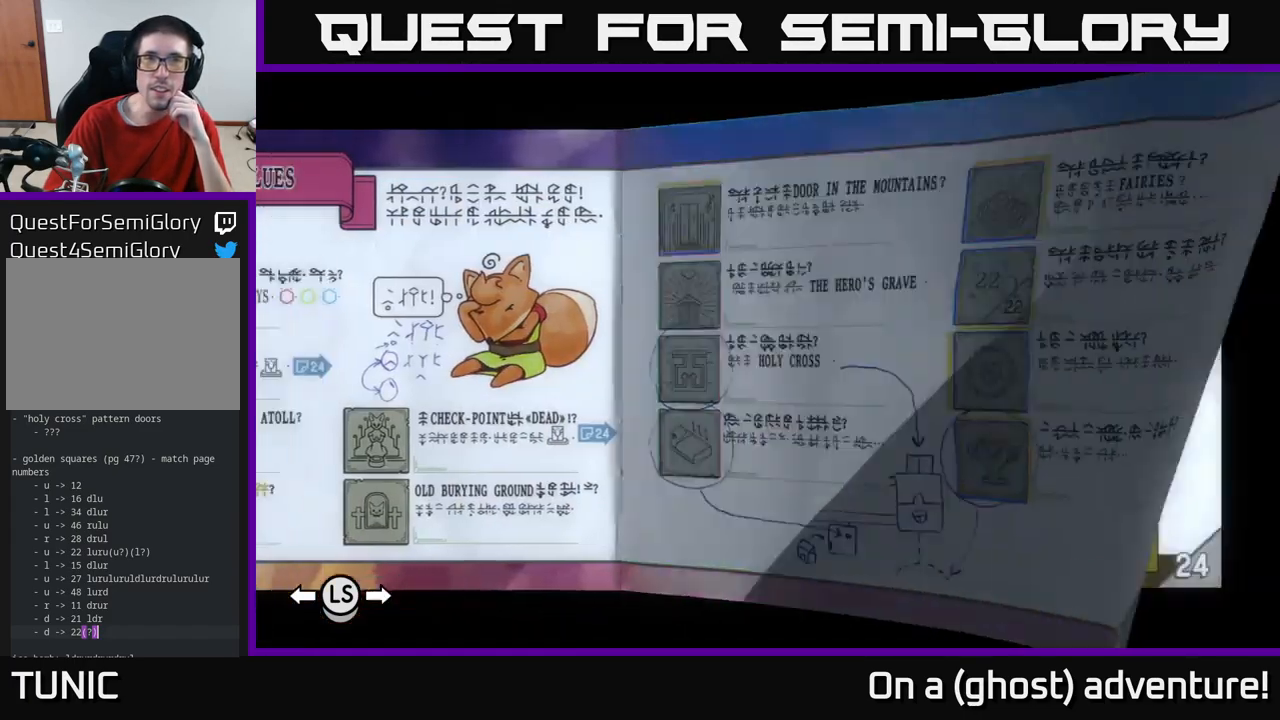
{"buttons": [], "left_stick": "center", "right_stick": "center", "events": [[116, "R1", "up"]]}
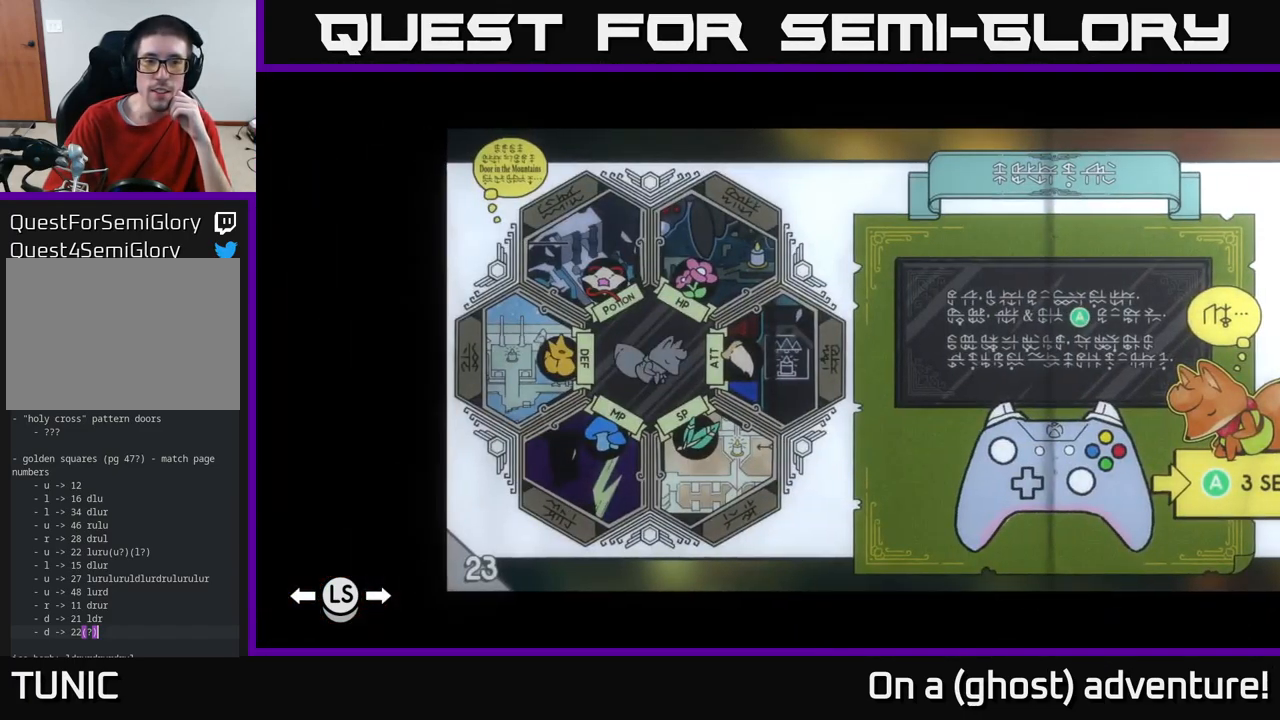
{"buttons": [], "left_stick": "center", "right_stick": "center", "events": []}
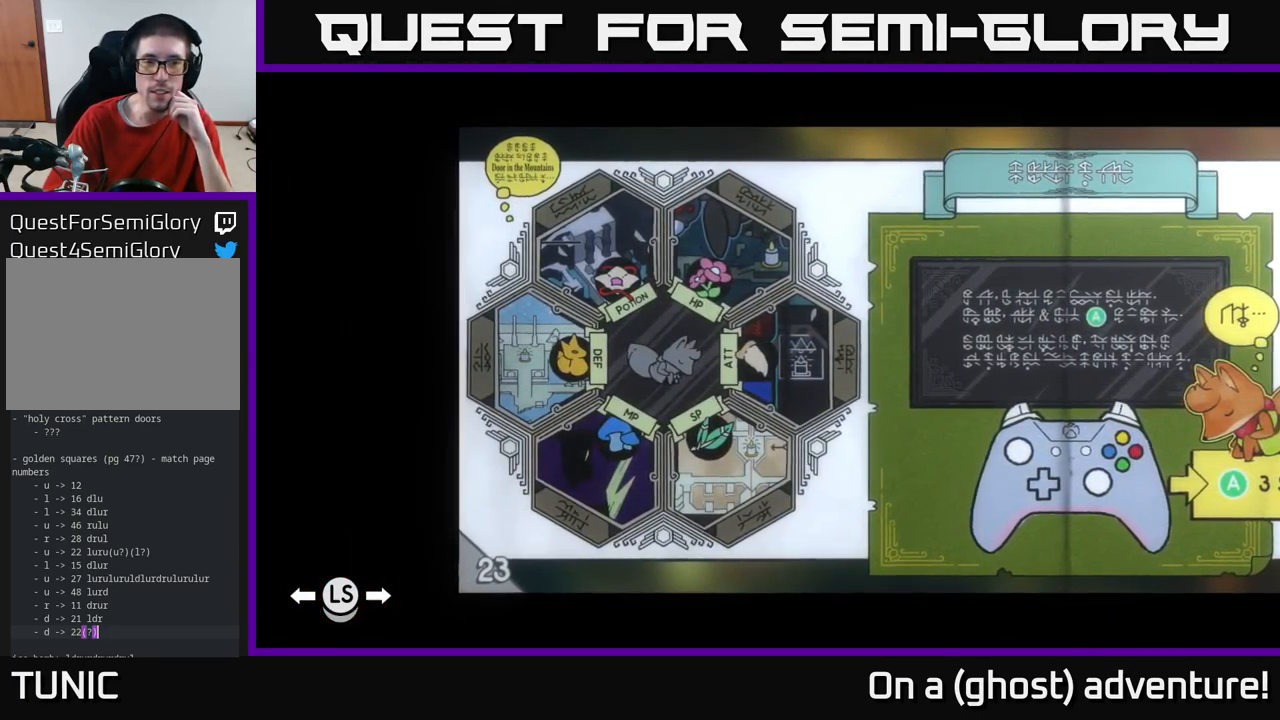
{"buttons": [], "left_stick": "center", "right_stick": "center"}
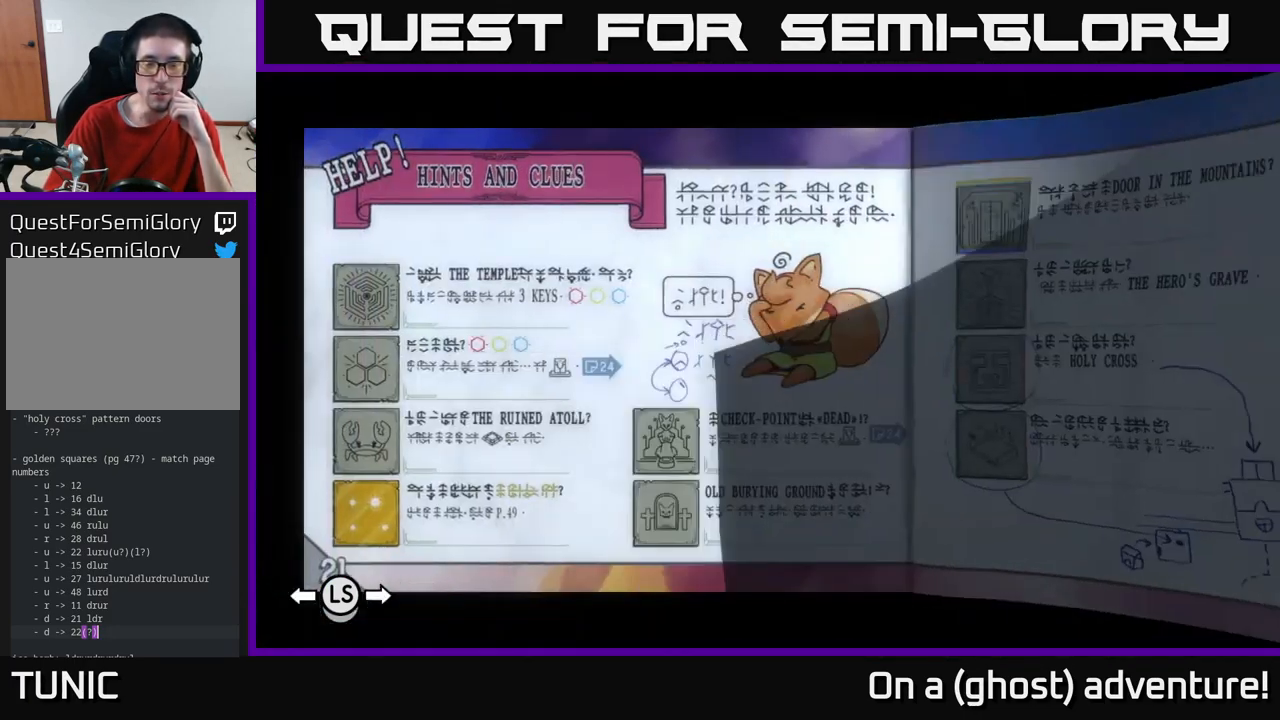
{"buttons": ["R1"], "left_stick": "center", "right_stick": "center", "events": [[499, "R1", "down"]]}
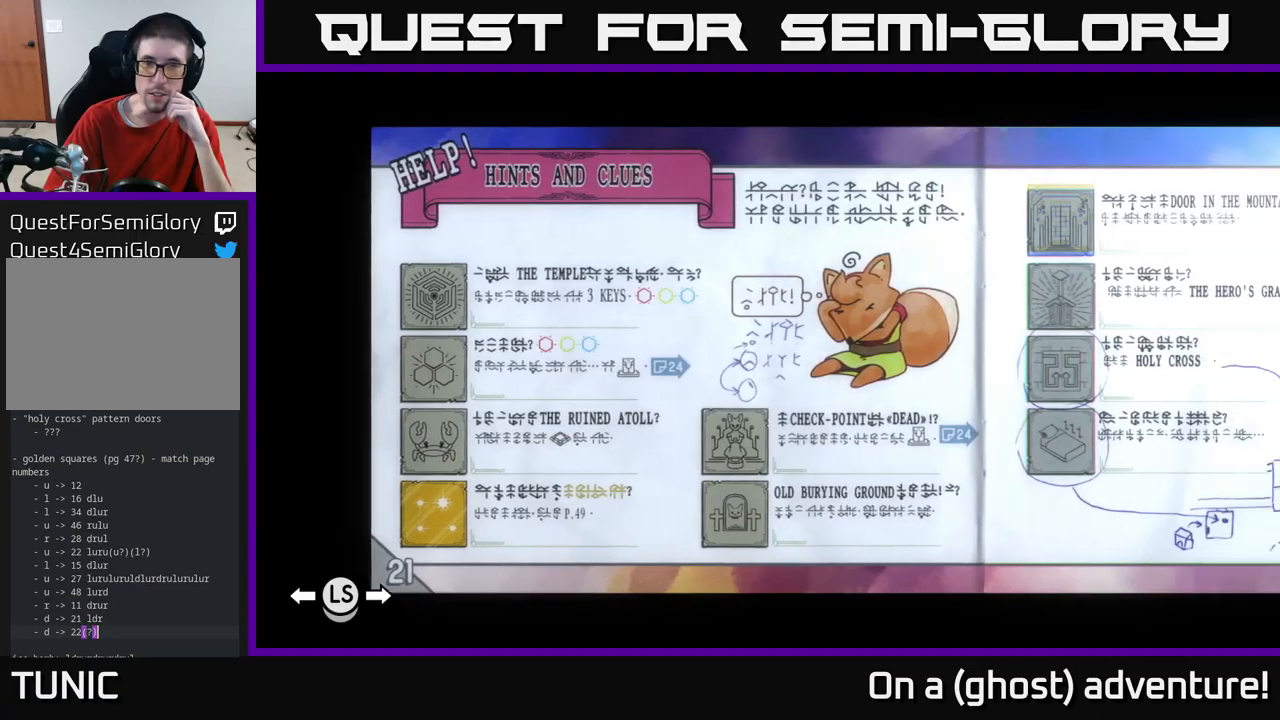
{"buttons": ["R1"], "left_stick": "center", "right_stick": "center", "events": []}
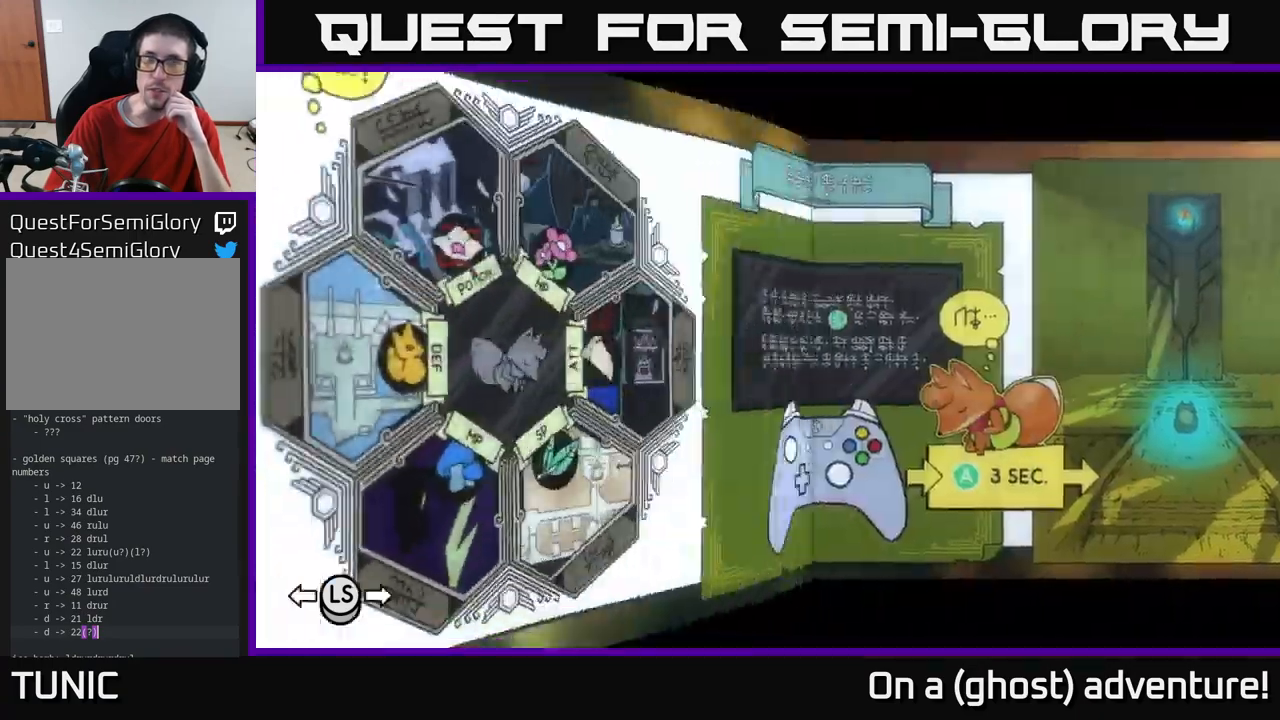
{"buttons": ["R1"], "left_stick": "center", "right_stick": "center", "events": []}
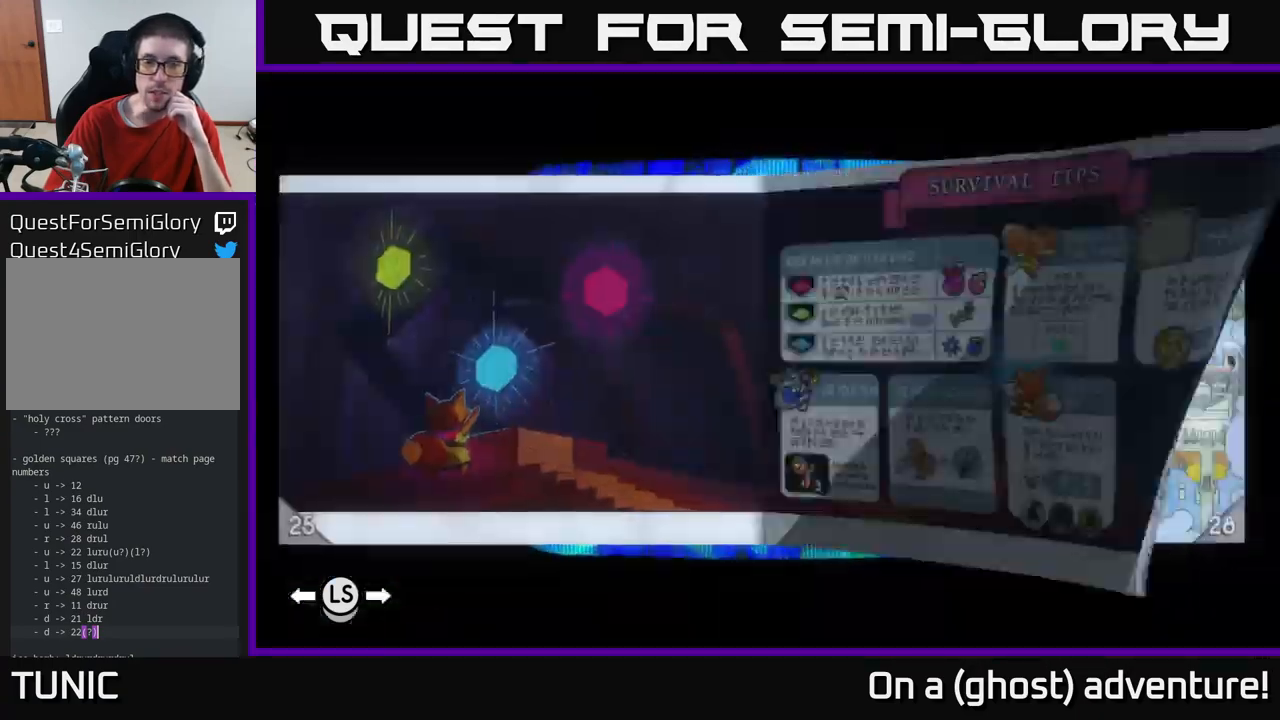
{"buttons": [], "left_stick": "center", "right_stick": "center", "events": [[483, "R1", "up"]]}
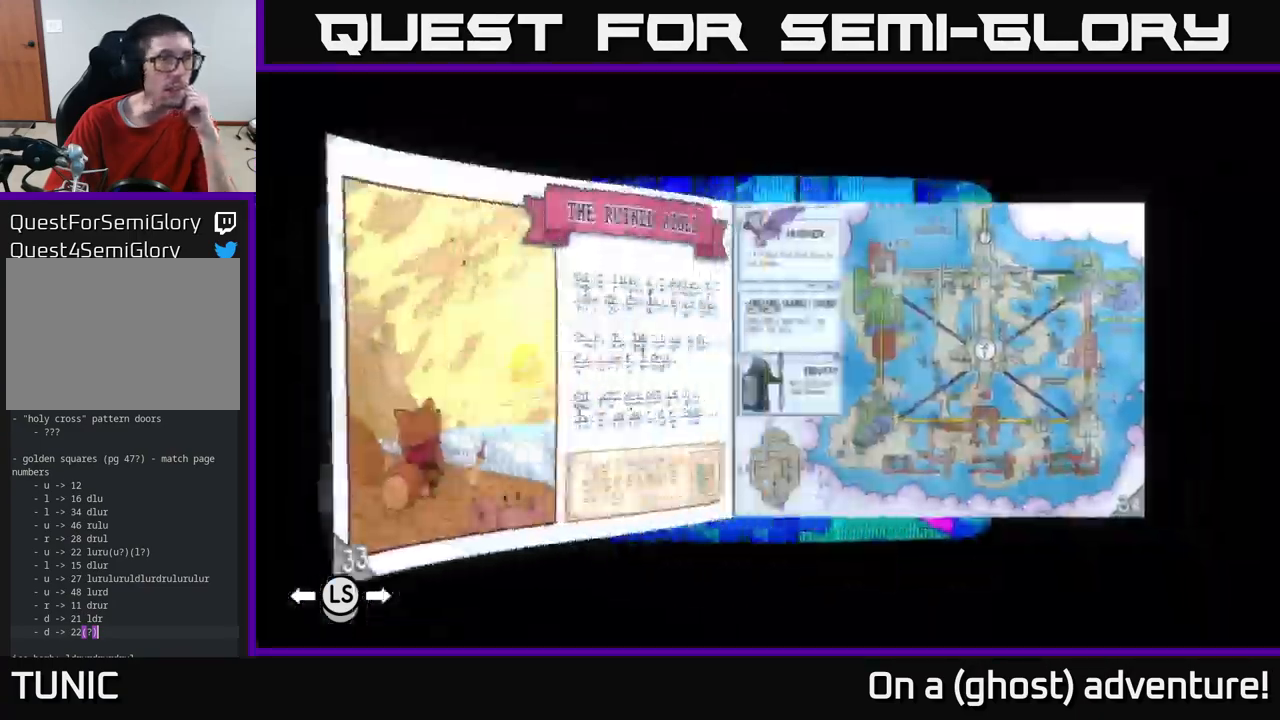
{"buttons": [], "left_stick": "center", "right_stick": "center", "events": []}
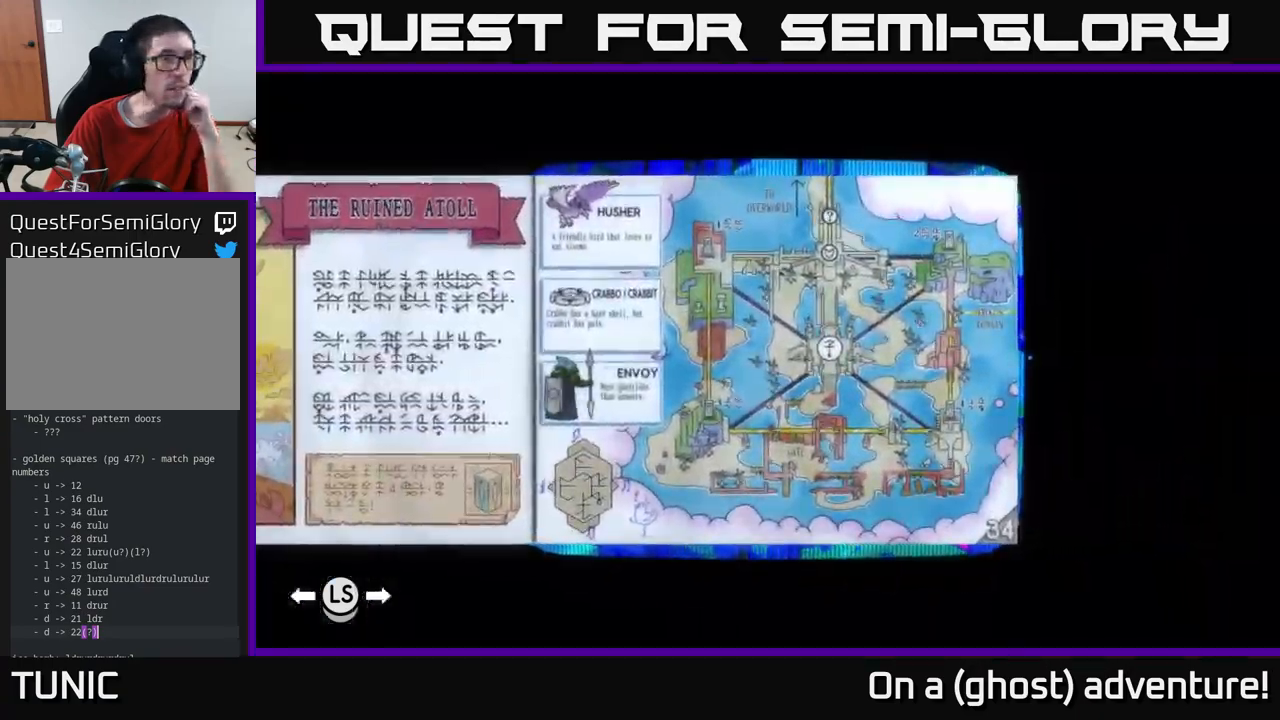
{"buttons": ["R1"], "left_stick": "center", "right_stick": "center", "events": [[283, "R1", "down"]]}
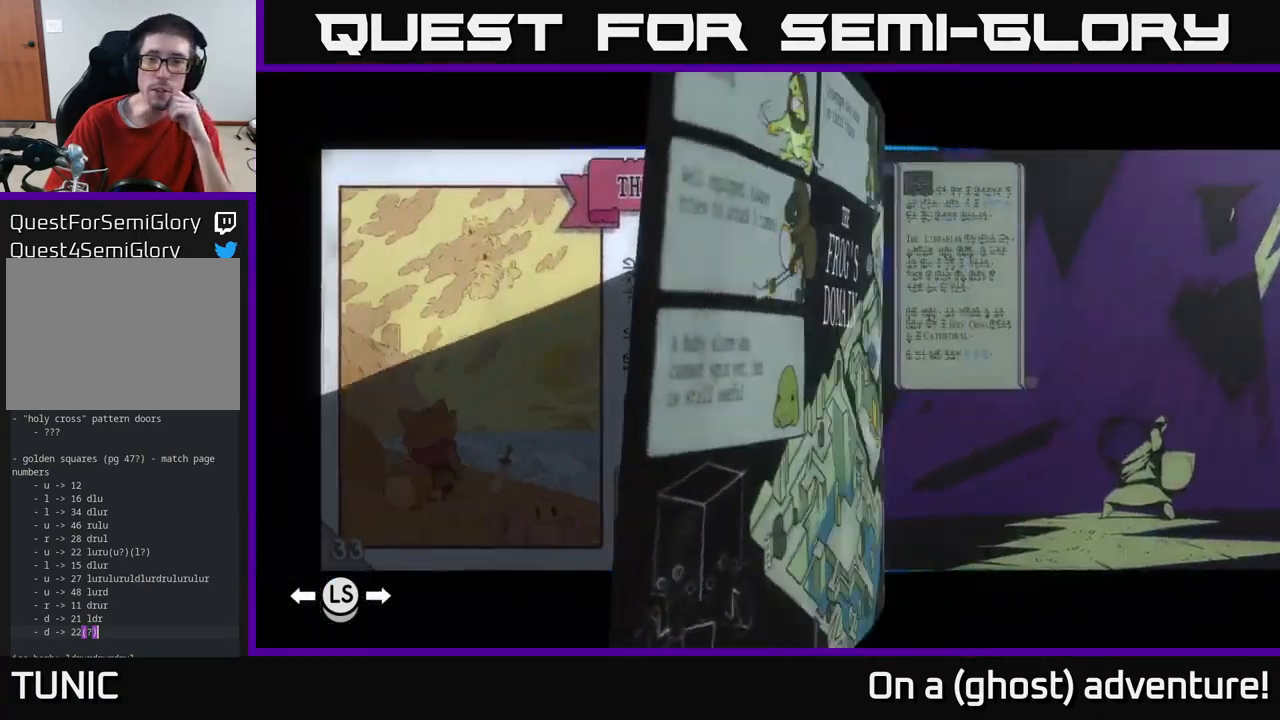
{"buttons": ["L1"], "left_stick": "center", "right_stick": "center", "events": [[33, "R1", "up"], [117, "R1", "down"], [183, "R1", "up"], [467, "L1", "down"]]}
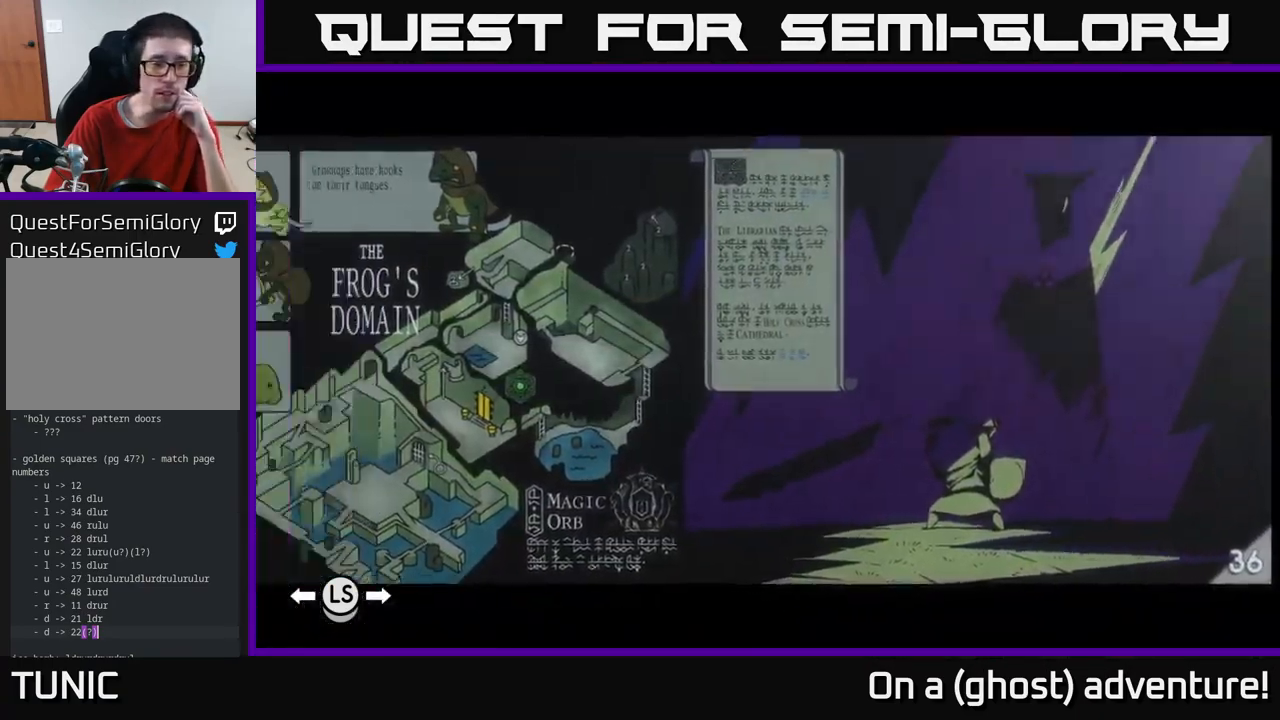
{"buttons": ["L1"], "left_stick": "center", "right_stick": "center", "events": []}
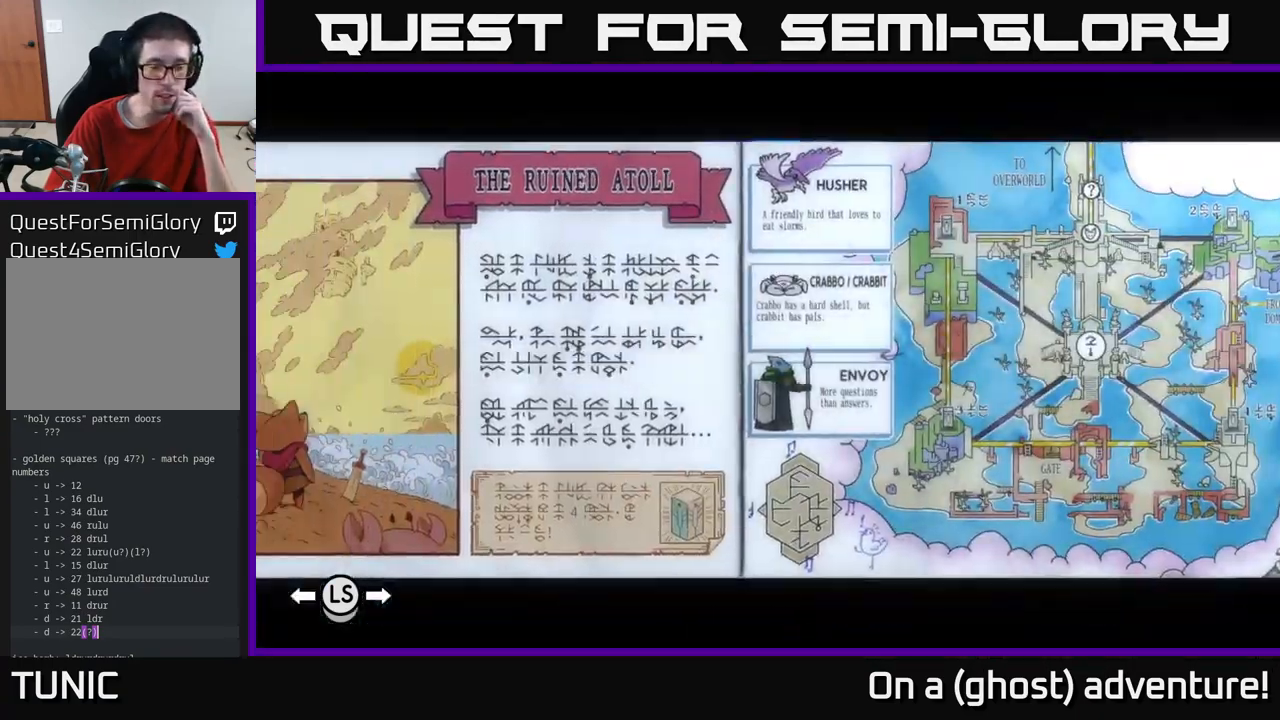
{"buttons": ["L1"], "left_stick": "center", "right_stick": "center", "events": []}
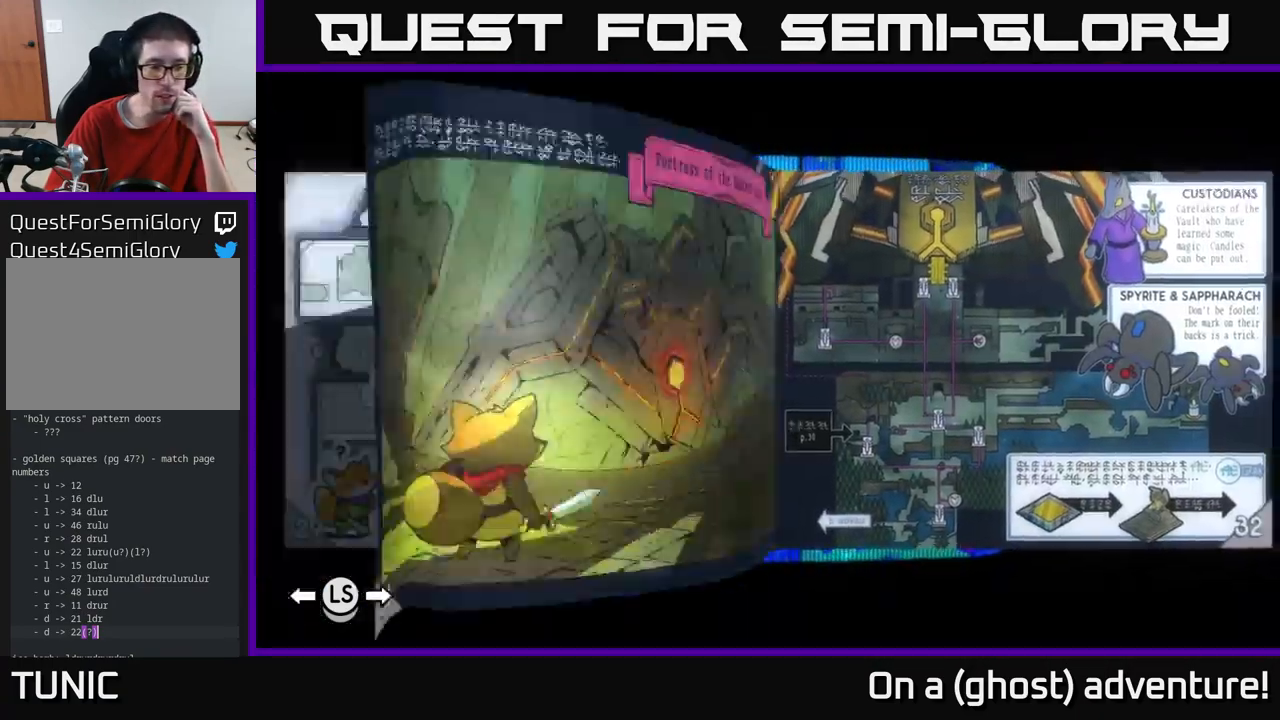
{"buttons": ["L1"], "left_stick": "center", "right_stick": "center", "events": []}
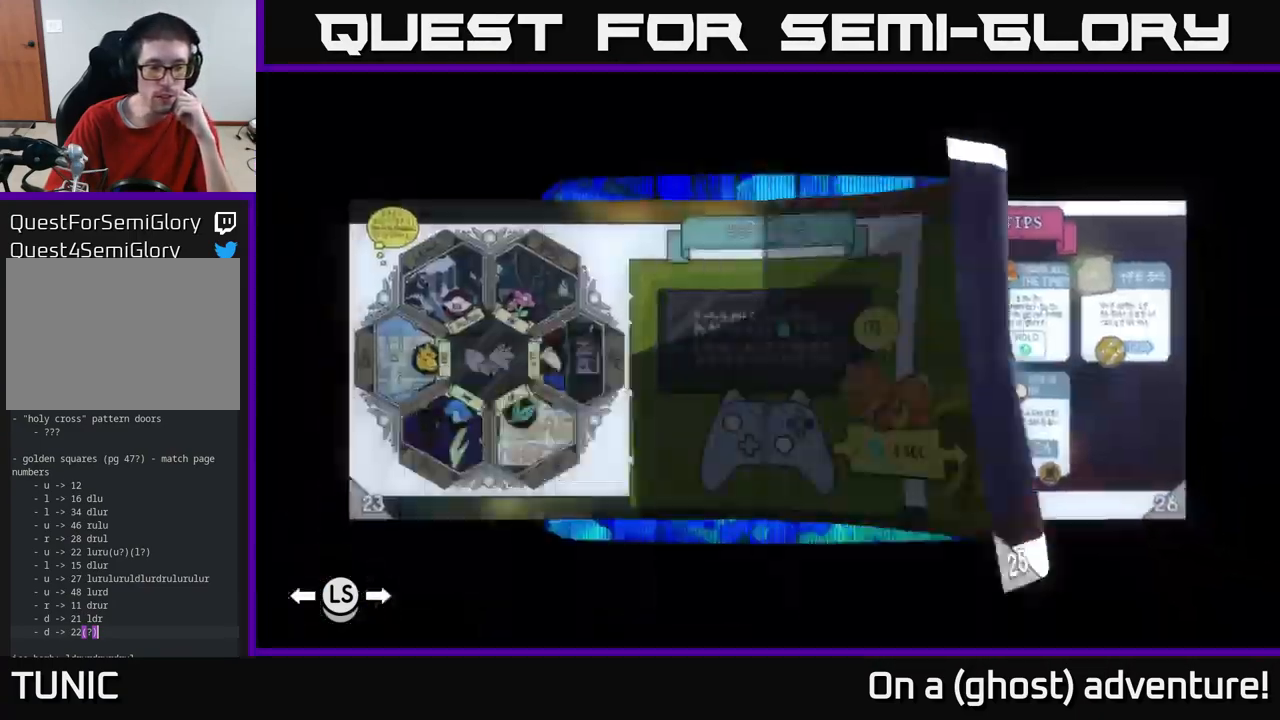
{"buttons": [], "left_stick": "center", "right_stick": "center", "events": [[117, "L1", "up"]]}